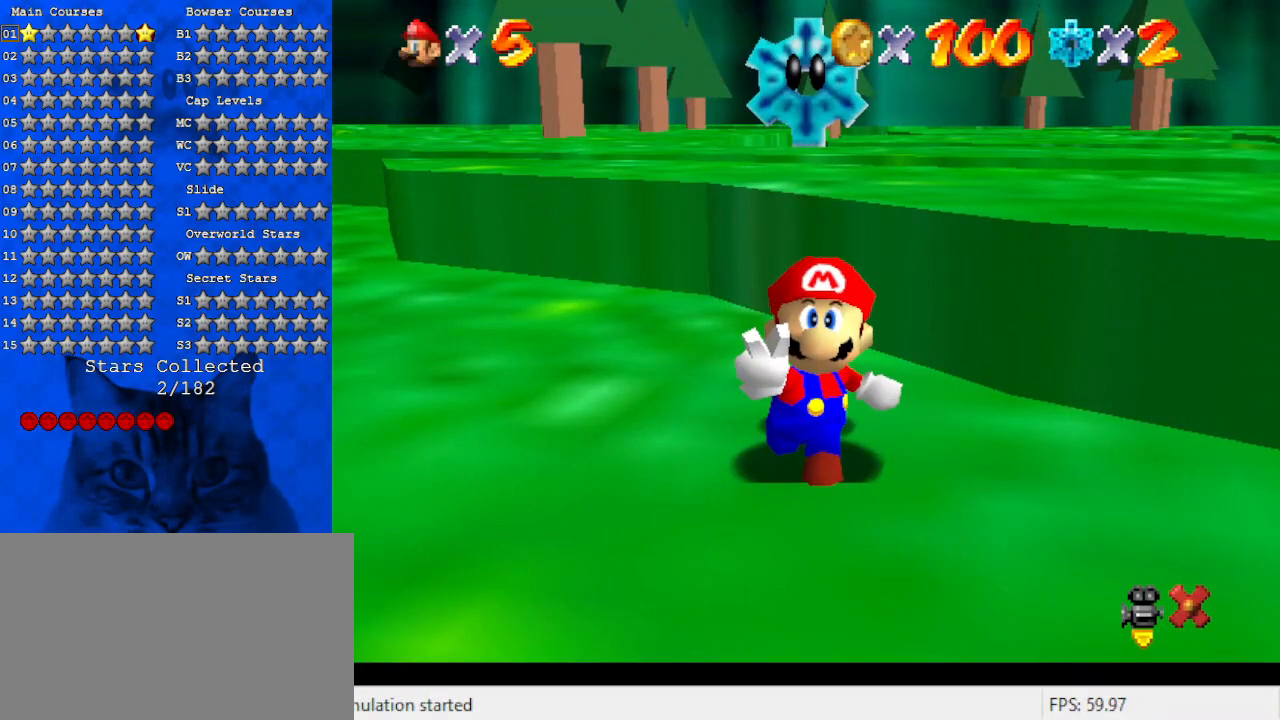
Gameplay with keyboard; each line is a JSON object with the keys held at the frame after it. "events" lists presses ("down") and releases ("up") of "a", "c", "ctrl", "d", "down", "left", "return", "right", "s", "shift", "up", "w", "x" and "y" between this image and that frame as [ms after this image, input, new state], when the widget could be followed in between. No other keys are recorded. Mouse input is not recorded.
{"keys": [], "events": [[300, "shift", "down"], [500, "shift", "up"]]}
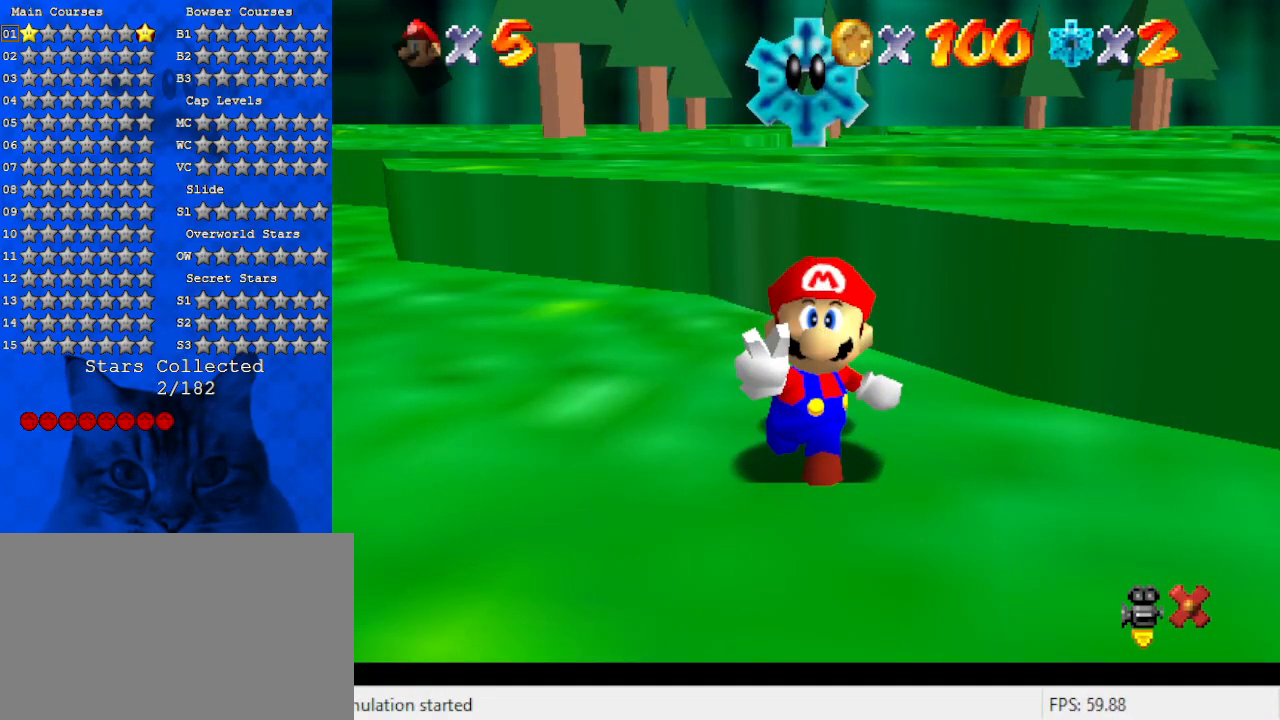
{"keys": [], "events": []}
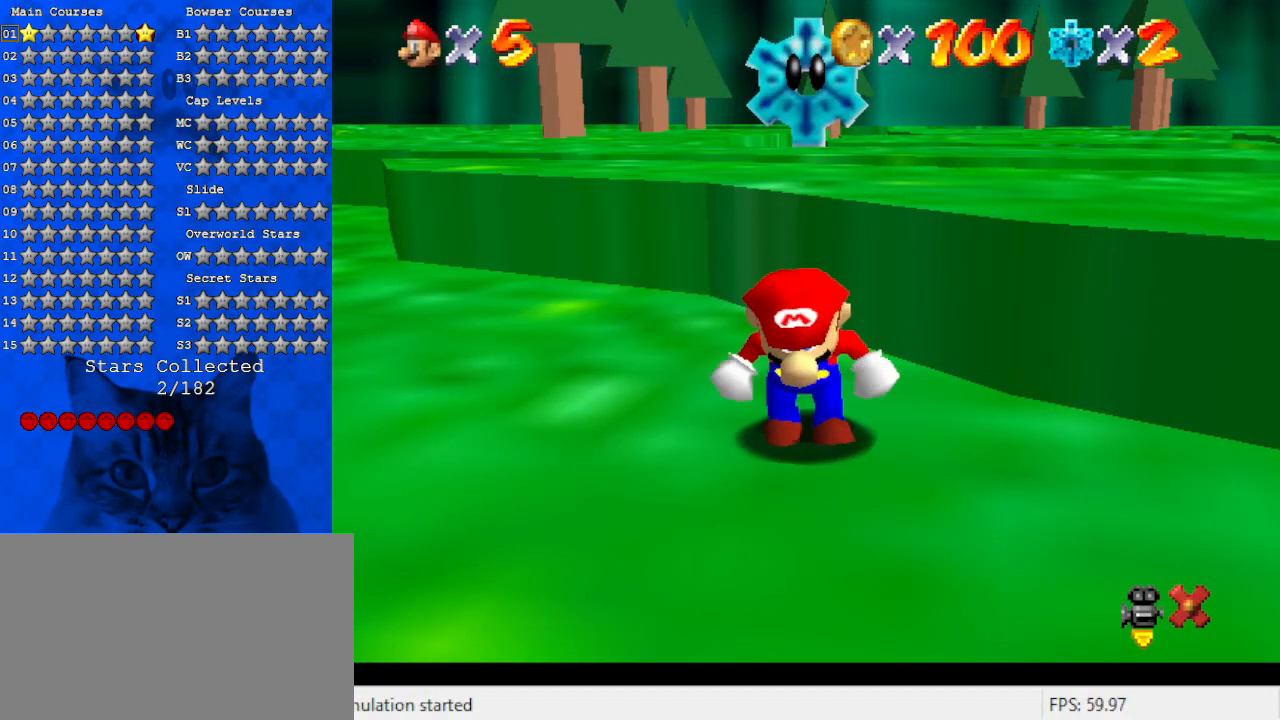
{"keys": [], "events": []}
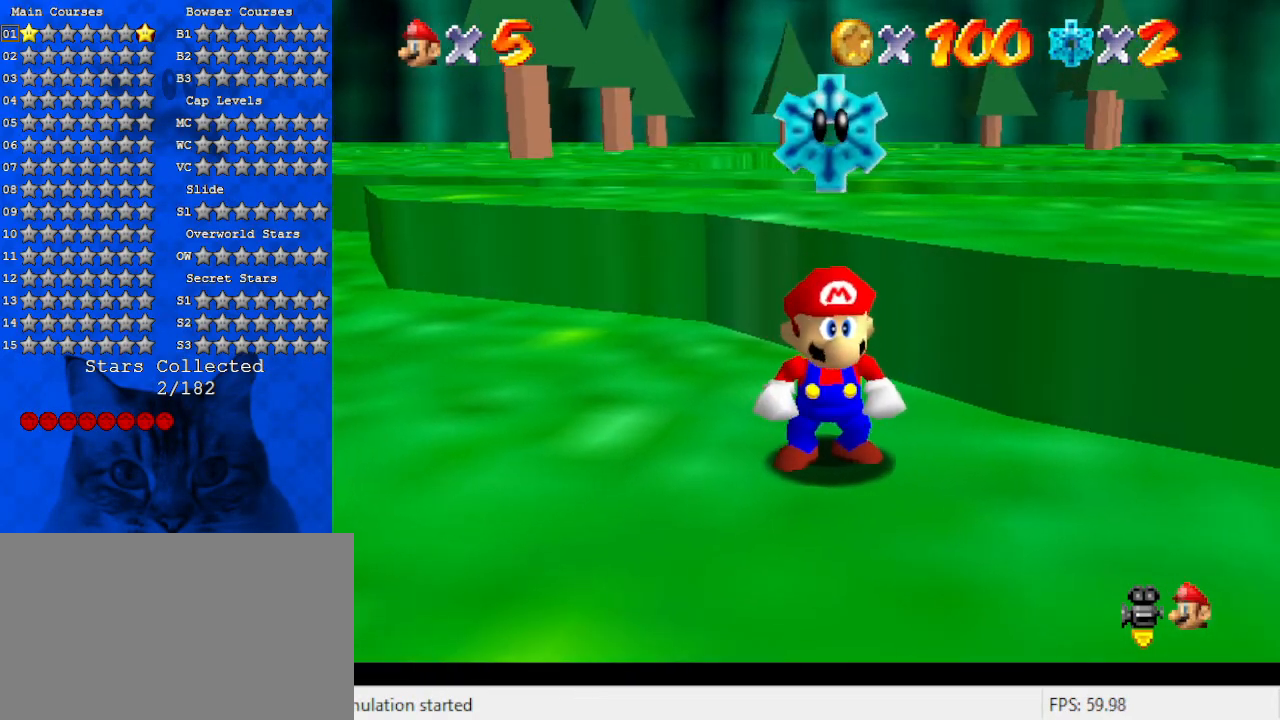
{"keys": ["left", "up"], "events": [[33, "d", "down"], [167, "d", "up"], [167, "left", "down"], [500, "up", "down"]]}
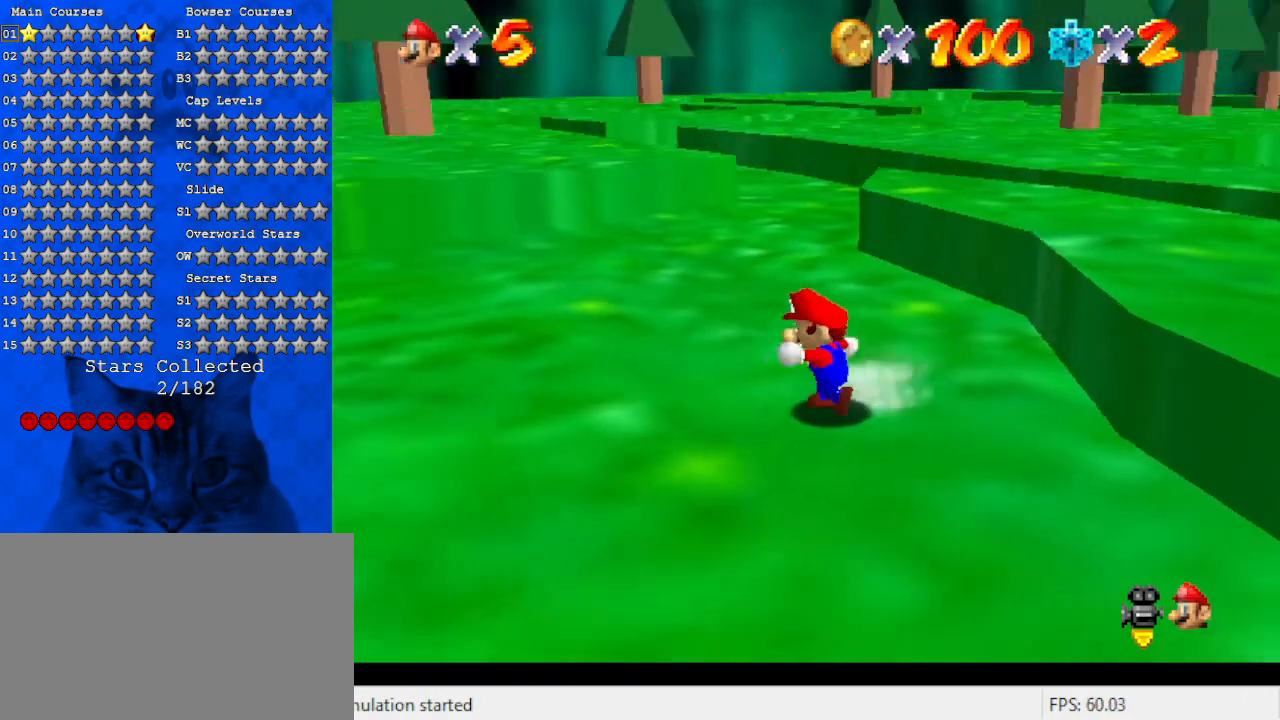
{"keys": ["up"], "events": [[133, "a", "down"], [267, "a", "up"], [267, "left", "up"]]}
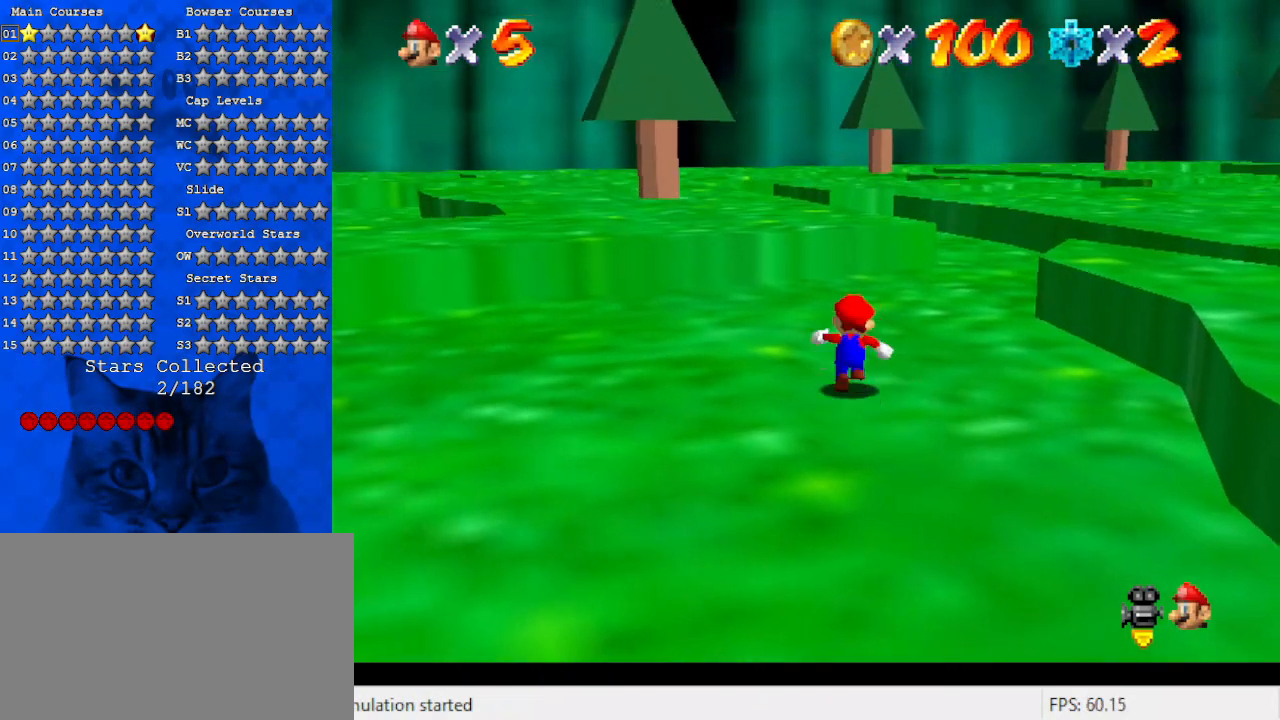
{"keys": ["up"], "events": [[67, "right", "down"], [133, "right", "up"], [133, "shift", "down"], [233, "shift", "up"]]}
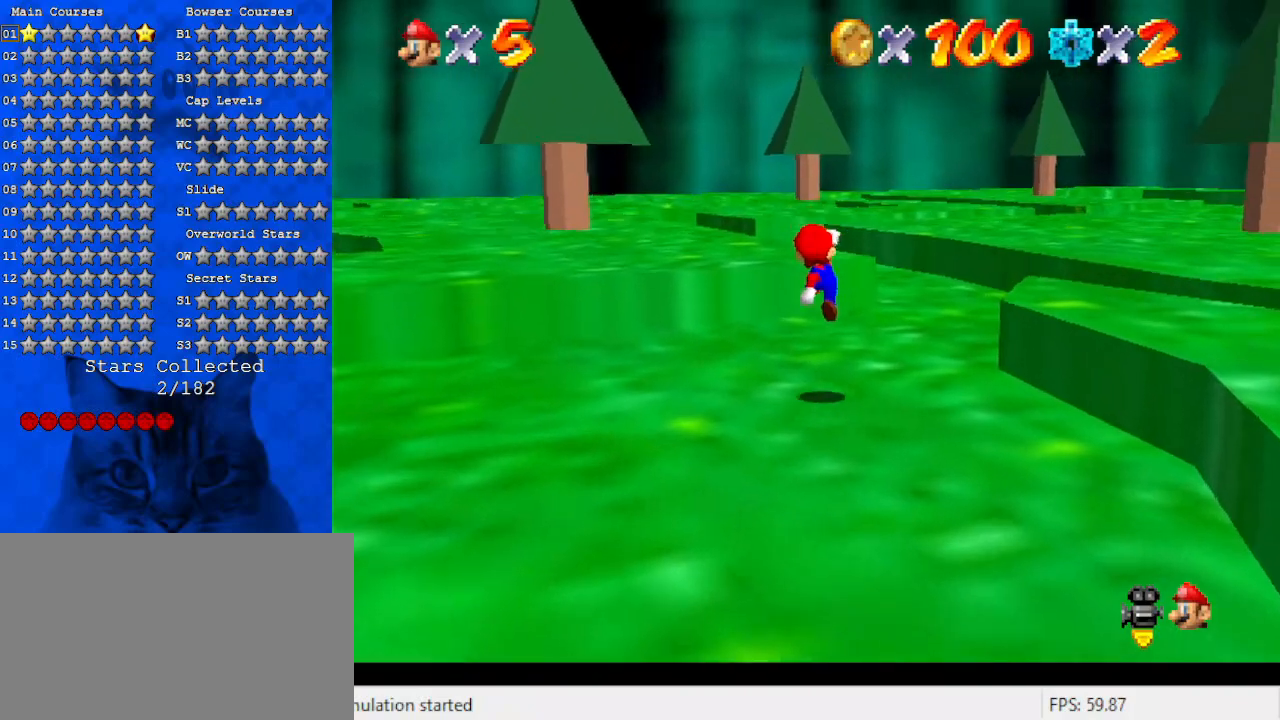
{"keys": ["ctrl", "right", "shift", "up"], "events": [[33, "right", "down"], [100, "ctrl", "down"], [267, "ctrl", "up"], [267, "shift", "down"], [433, "ctrl", "down"]]}
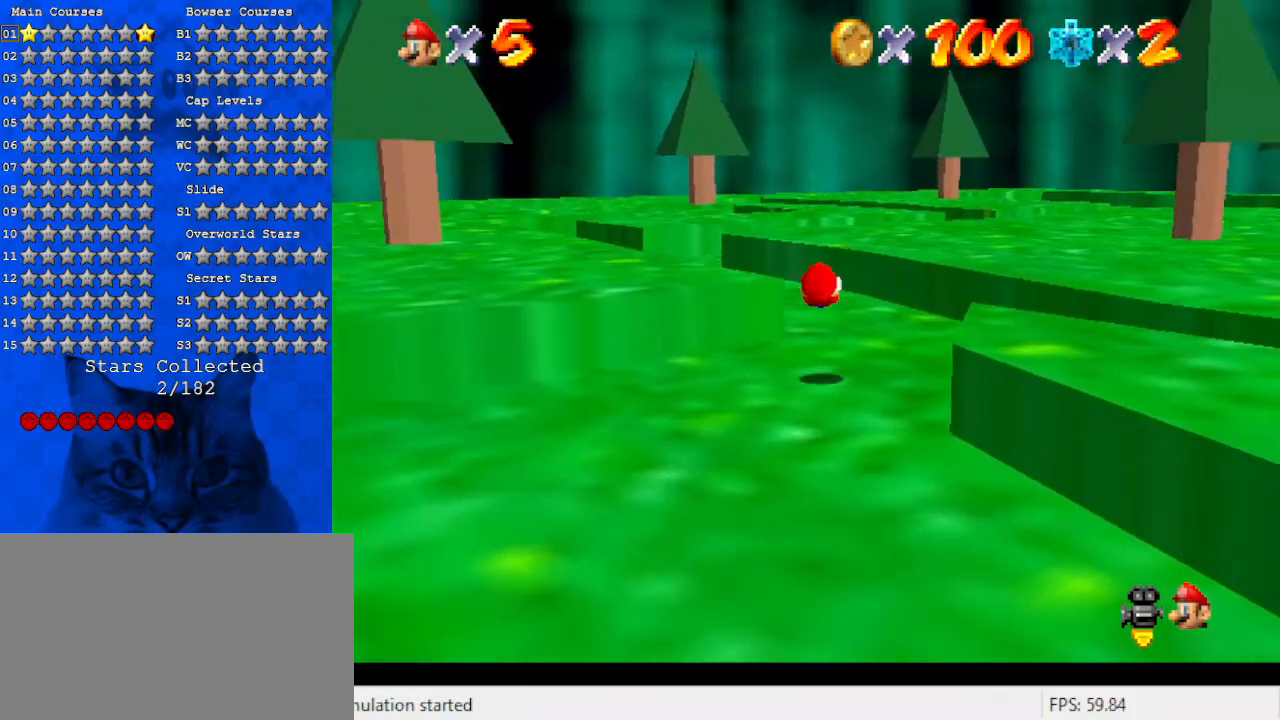
{"keys": ["left", "up"], "events": [[33, "ctrl", "up"], [67, "shift", "up"], [133, "right", "up"], [467, "left", "down"]]}
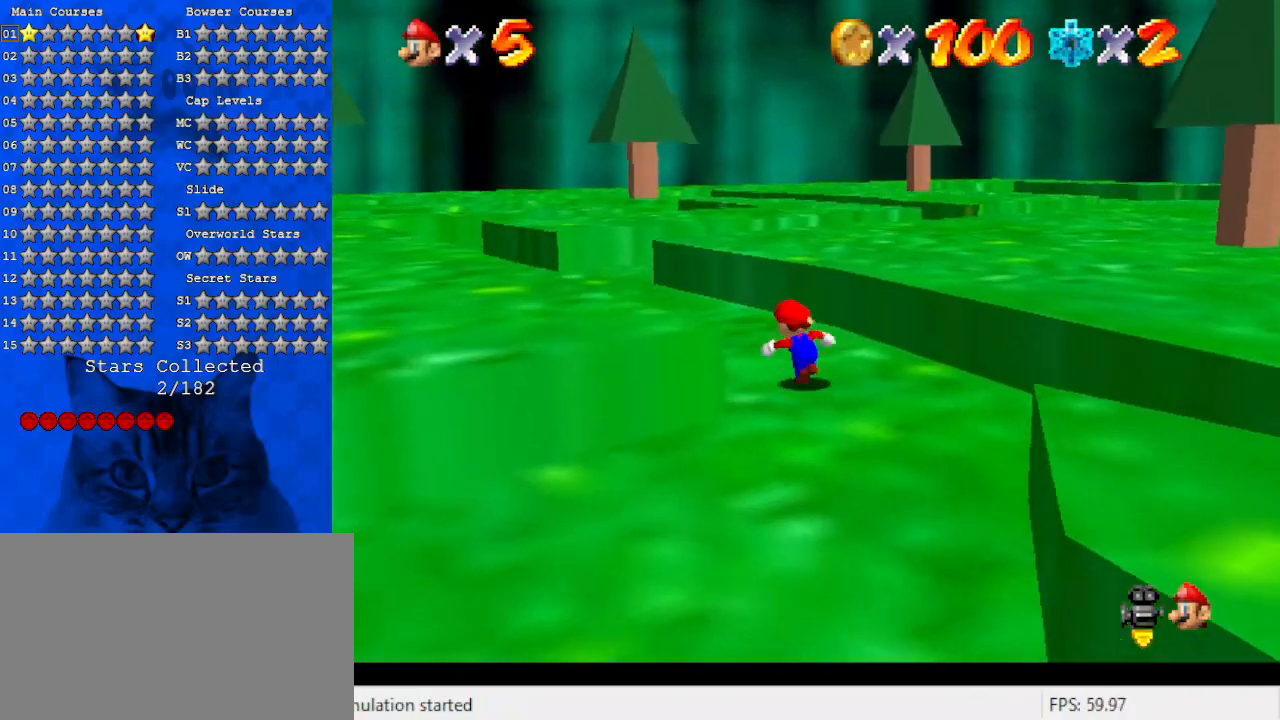
{"keys": ["left", "up"], "events": [[33, "a", "down"], [200, "a", "up"], [200, "left", "up"], [267, "a", "down"], [267, "left", "down"], [500, "a", "up"]]}
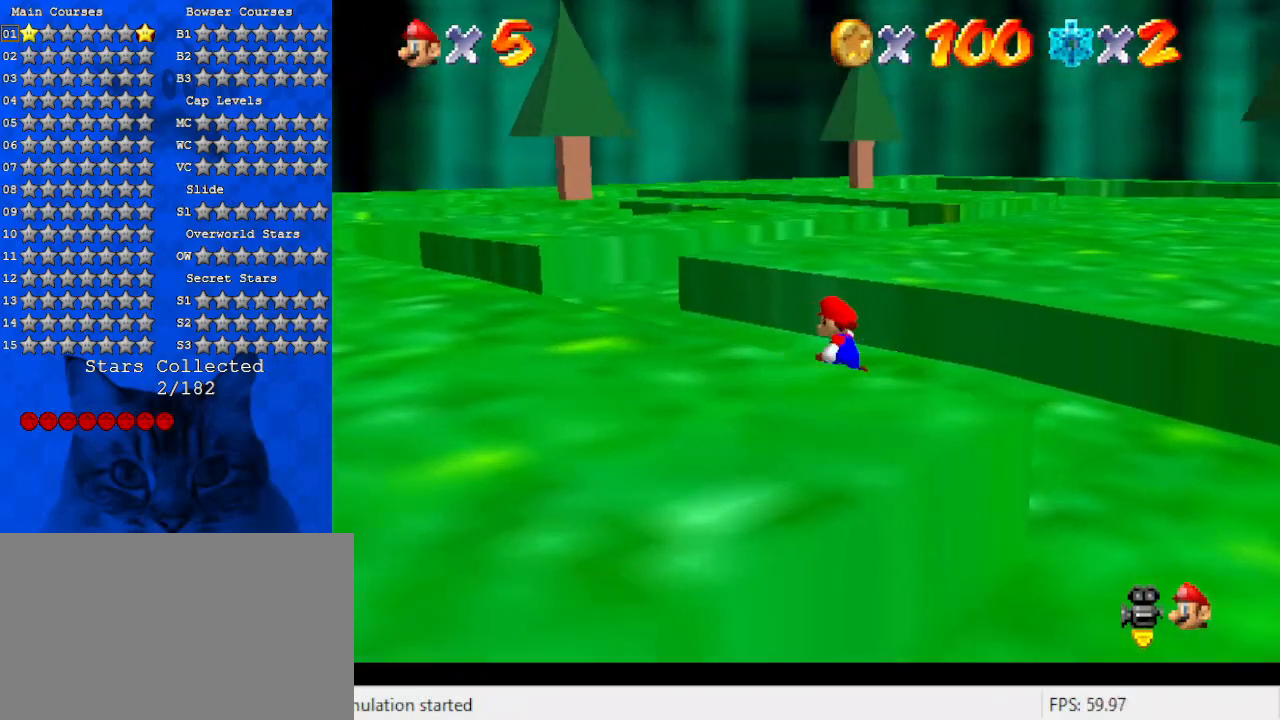
{"keys": ["left", "up"], "events": [[67, "a", "down"], [267, "a", "up"], [267, "up", "up"], [300, "a", "down"], [433, "a", "up"], [500, "up", "down"]]}
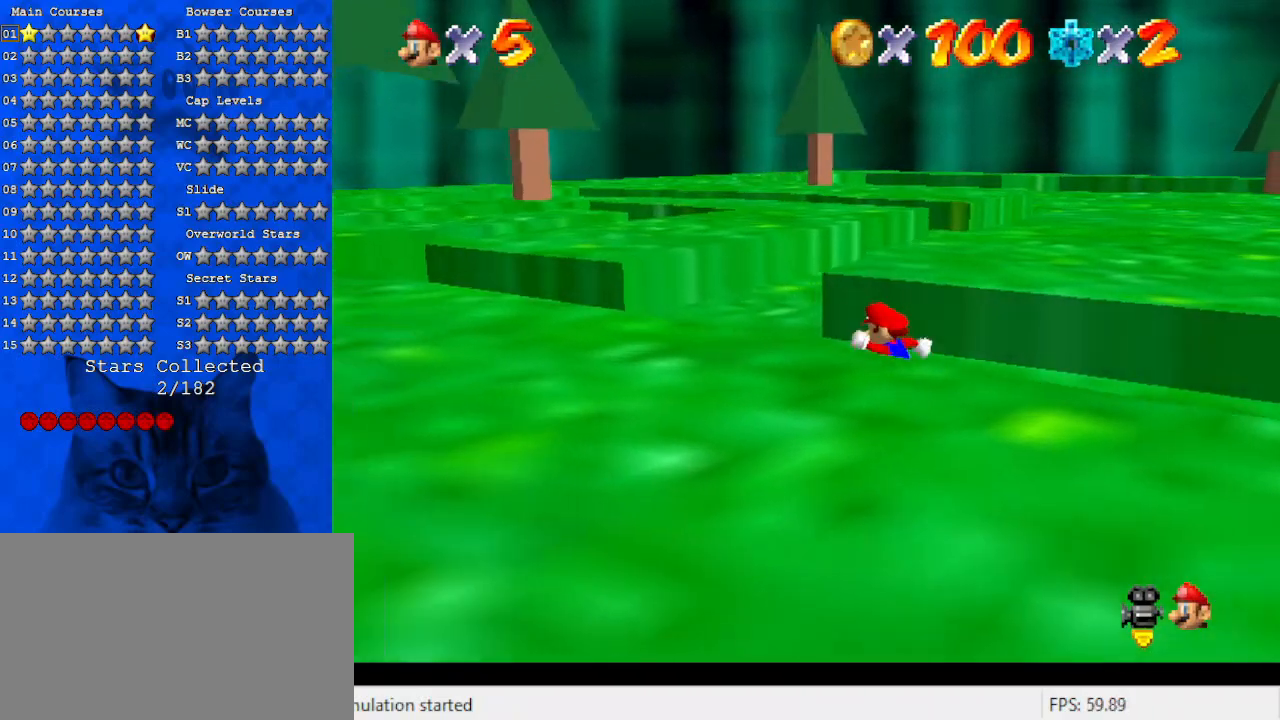
{"keys": ["up"], "events": [[33, "a", "down"], [233, "a", "up"], [500, "left", "up"]]}
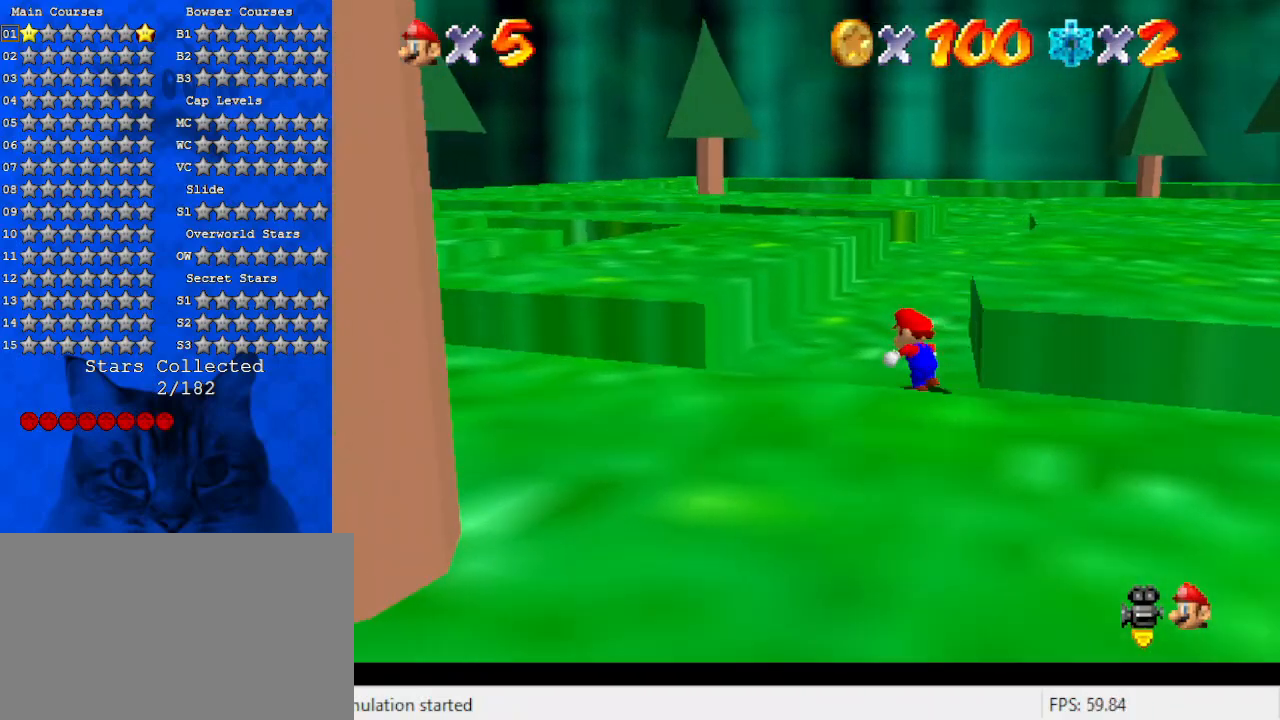
{"keys": ["shift", "up"], "events": [[133, "ctrl", "down"], [267, "ctrl", "up"], [500, "shift", "down"]]}
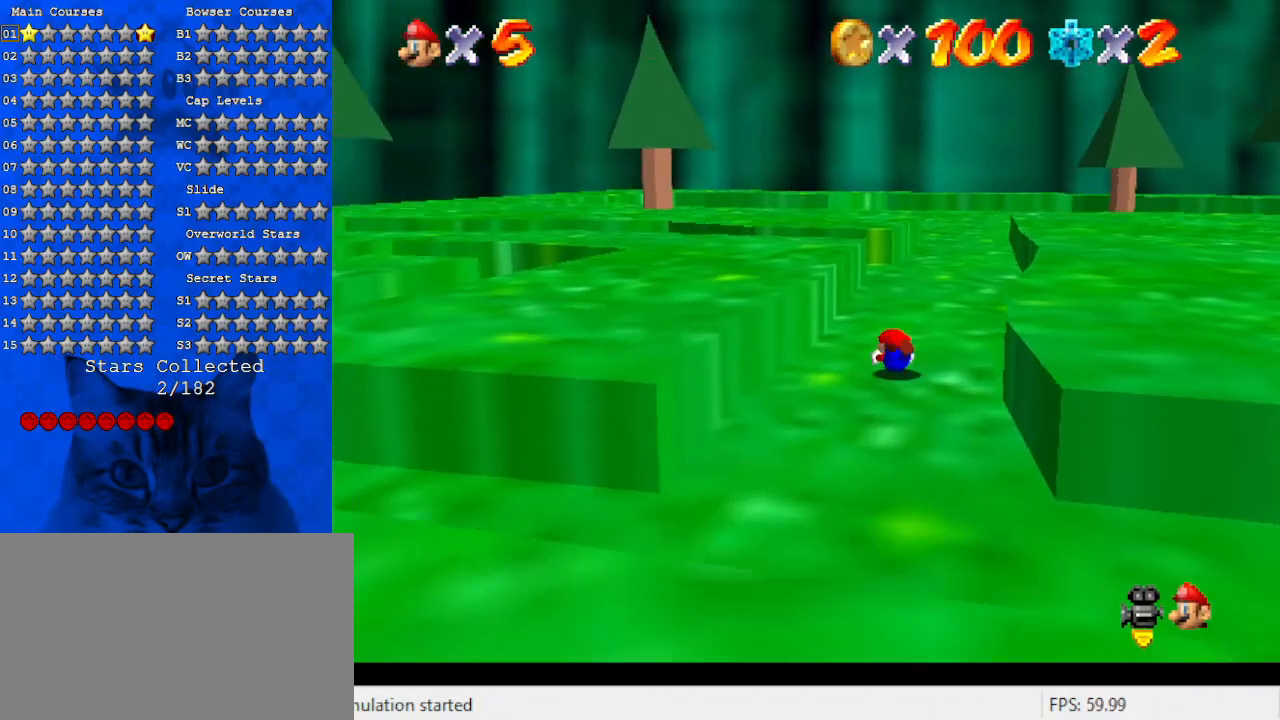
{"keys": ["d", "up"], "events": [[67, "right", "down"], [167, "shift", "up"], [200, "d", "down"], [200, "right", "up"], [300, "d", "up"], [367, "d", "down"]]}
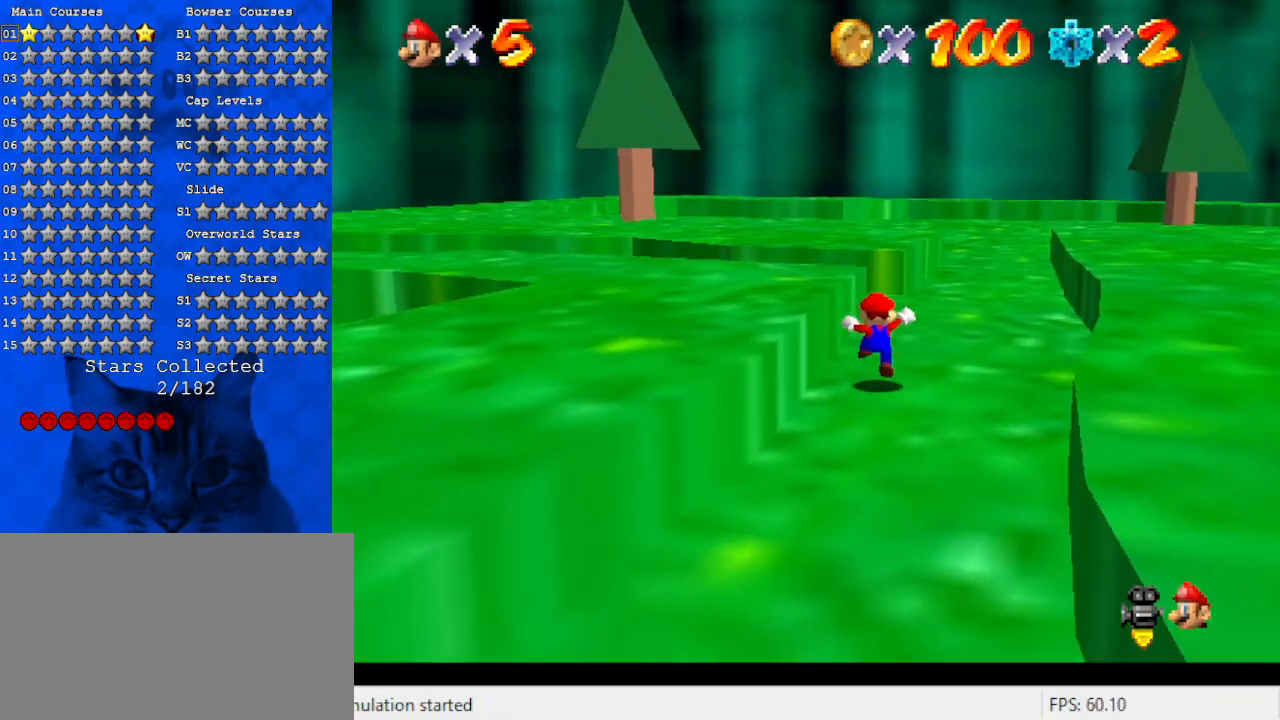
{"keys": ["up"], "events": [[33, "d", "up"], [33, "right", "down"], [167, "ctrl", "down"], [267, "ctrl", "up"], [300, "d", "down"], [333, "right", "up"], [400, "d", "up"]]}
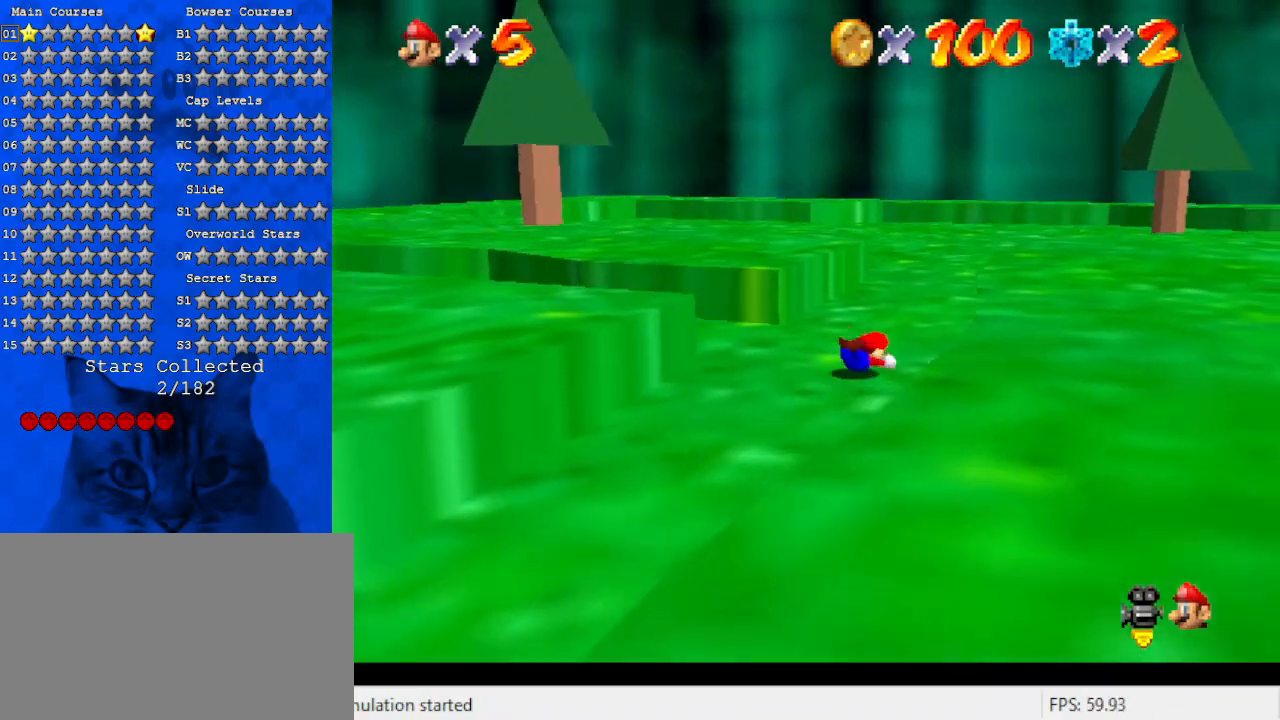
{"keys": ["d", "up"], "events": [[33, "shift", "down"], [167, "d", "down"], [167, "shift", "up"], [333, "d", "up"], [400, "d", "down"]]}
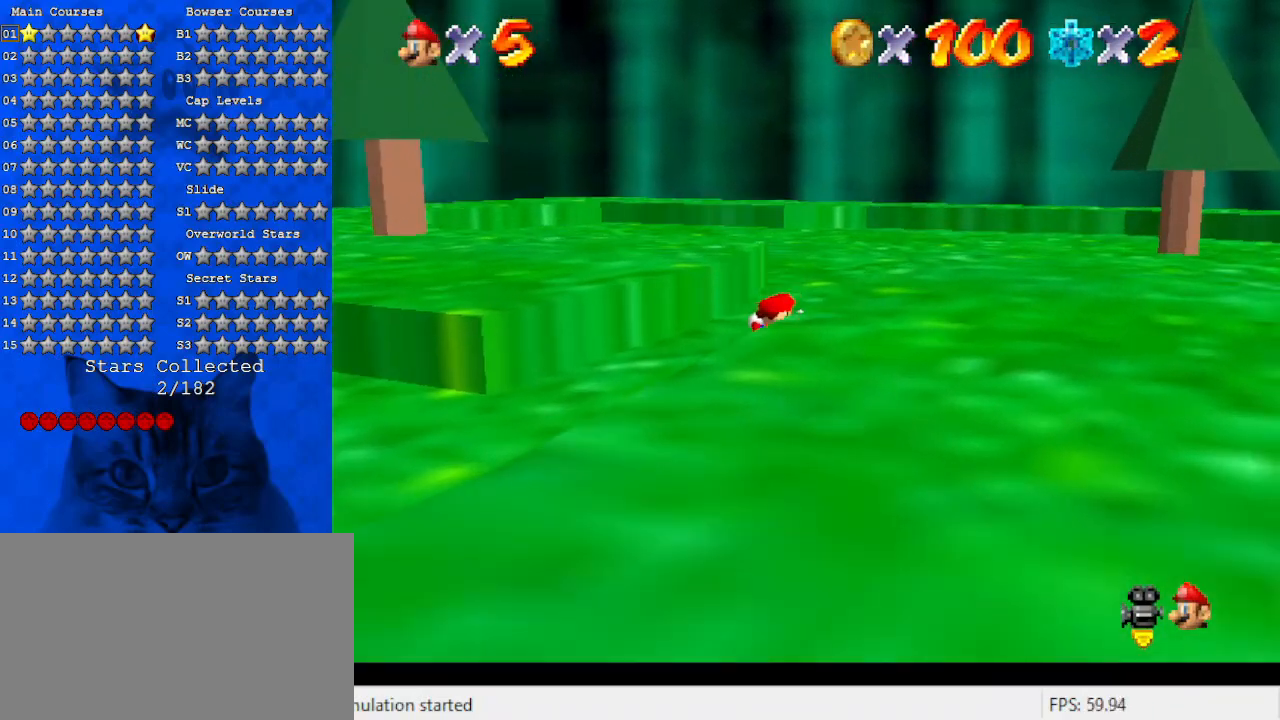
{"keys": ["d", "right", "up"], "events": [[33, "d", "up"], [200, "d", "down"], [367, "d", "up"], [467, "d", "down"], [467, "right", "down"]]}
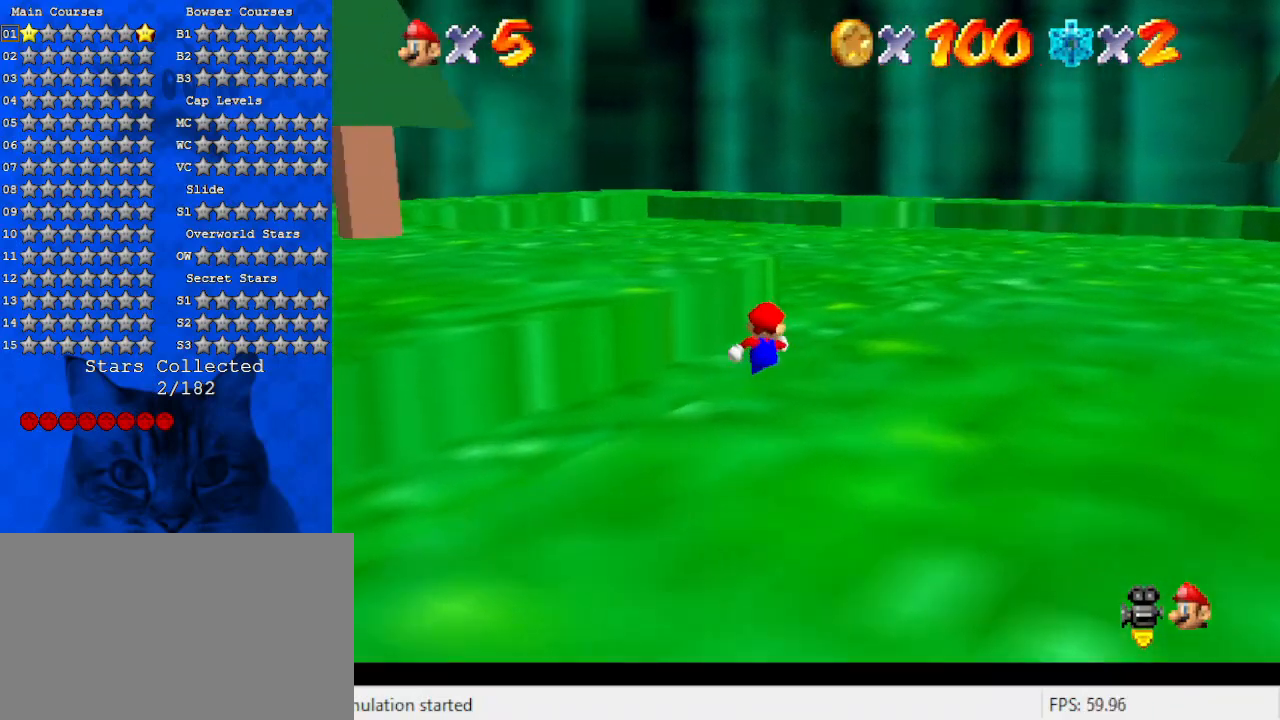
{"keys": ["d", "right", "up"], "events": [[100, "right", "up"], [167, "d", "up"], [200, "right", "down"], [233, "d", "down"], [400, "d", "up"], [467, "d", "down"]]}
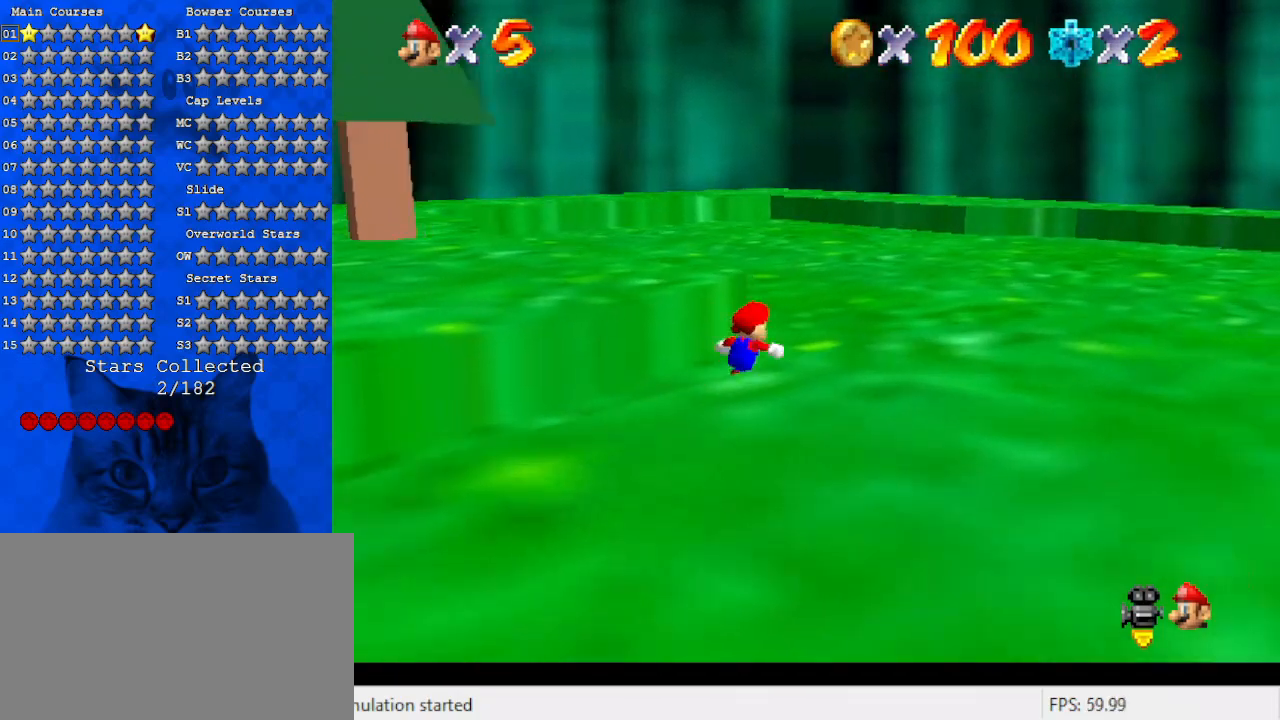
{"keys": ["up"], "events": [[67, "d", "up"], [167, "d", "down"], [300, "right", "up"], [367, "d", "up"]]}
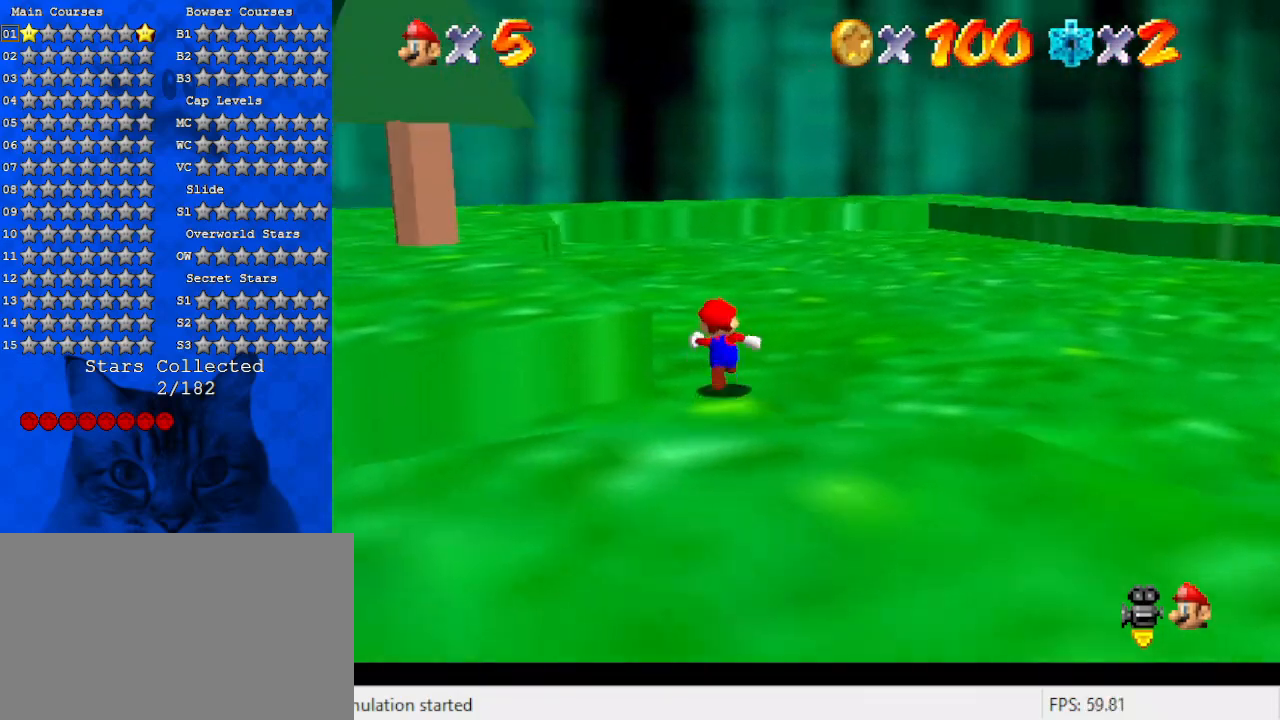
{"keys": ["shift", "up"], "events": [[67, "ctrl", "down"], [167, "ctrl", "up"], [233, "d", "down"], [367, "d", "up"], [467, "shift", "down"]]}
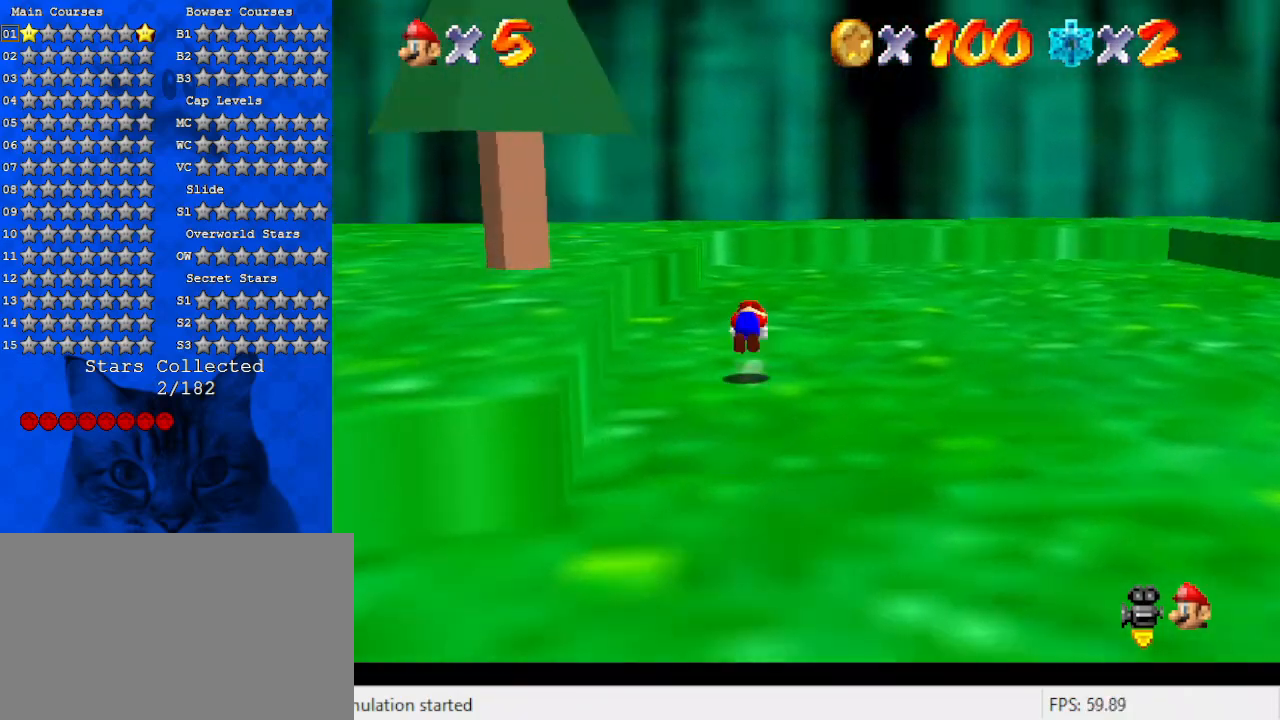
{"keys": ["right", "shift", "up"], "events": [[100, "d", "down"], [167, "right", "down"], [233, "d", "up"], [267, "d", "down"], [467, "d", "up"]]}
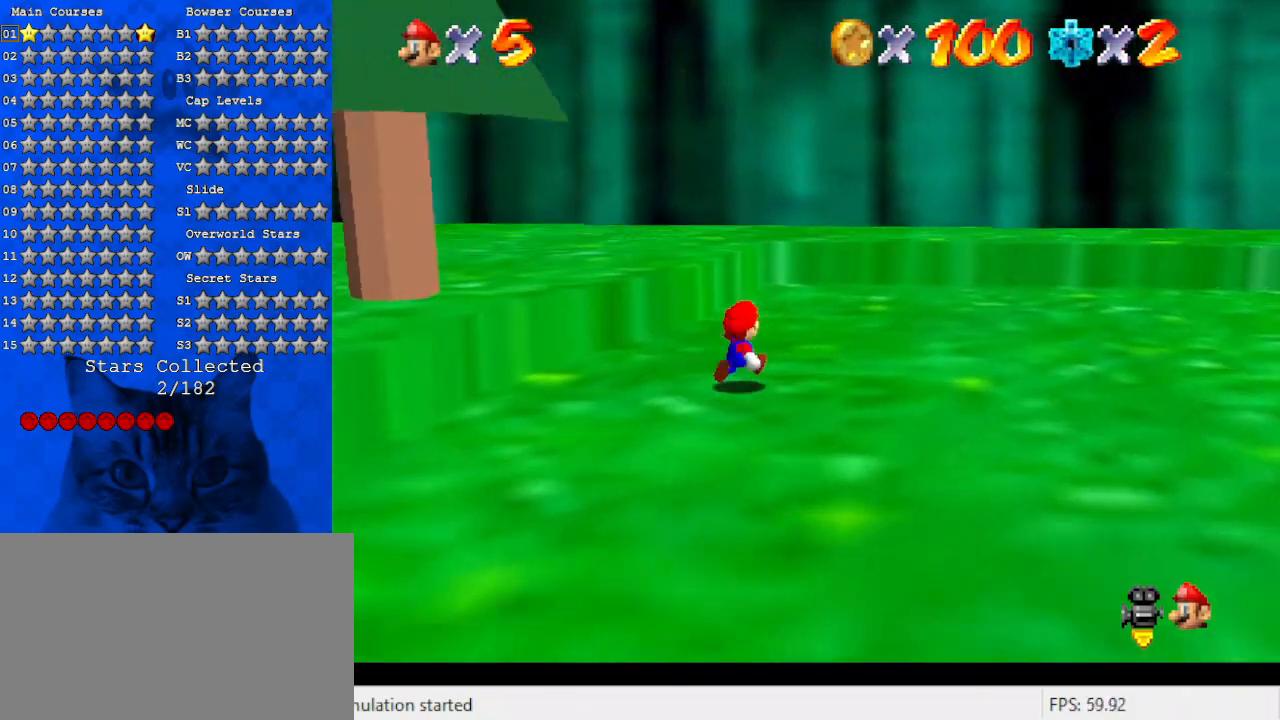
{"keys": ["right", "up"], "events": [[100, "ctrl", "down"], [200, "right", "up"], [233, "ctrl", "up"], [233, "shift", "up"], [300, "d", "down"], [433, "d", "up"], [467, "right", "down"]]}
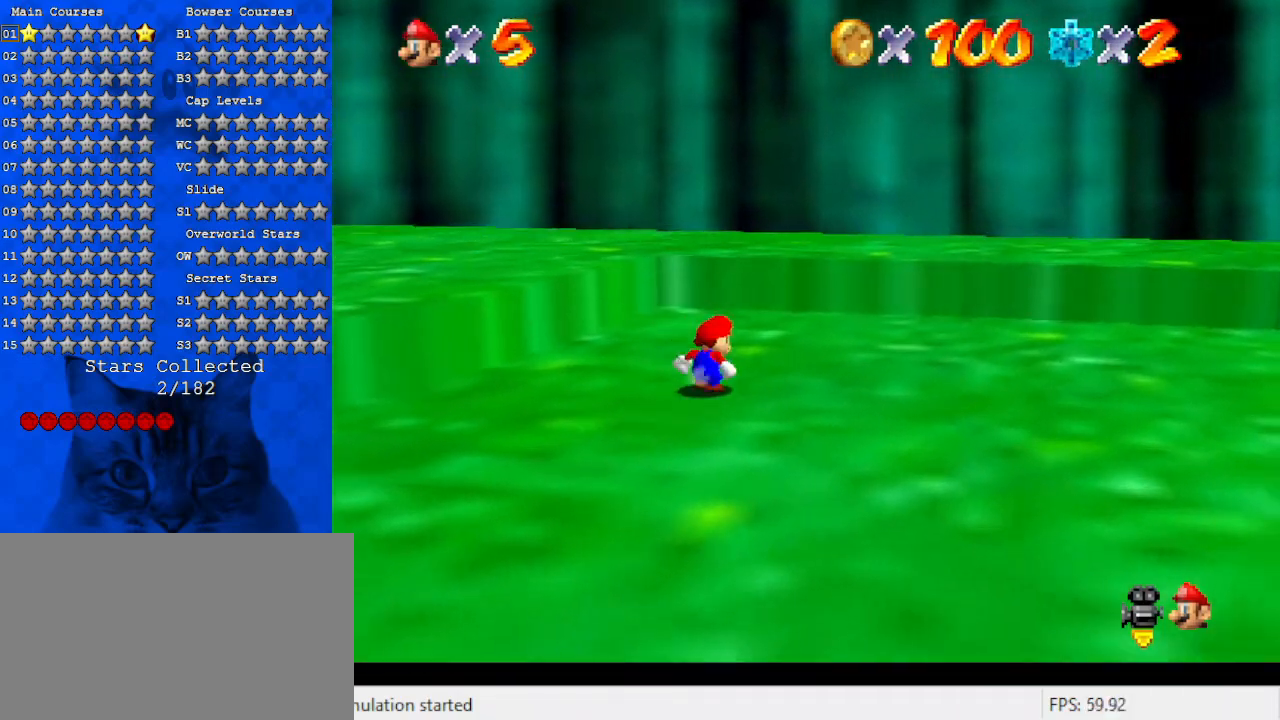
{"keys": ["up"], "events": [[33, "d", "down"], [200, "d", "up"], [267, "right", "up"], [300, "d", "down"], [333, "right", "down"], [500, "d", "up"], [500, "right", "up"]]}
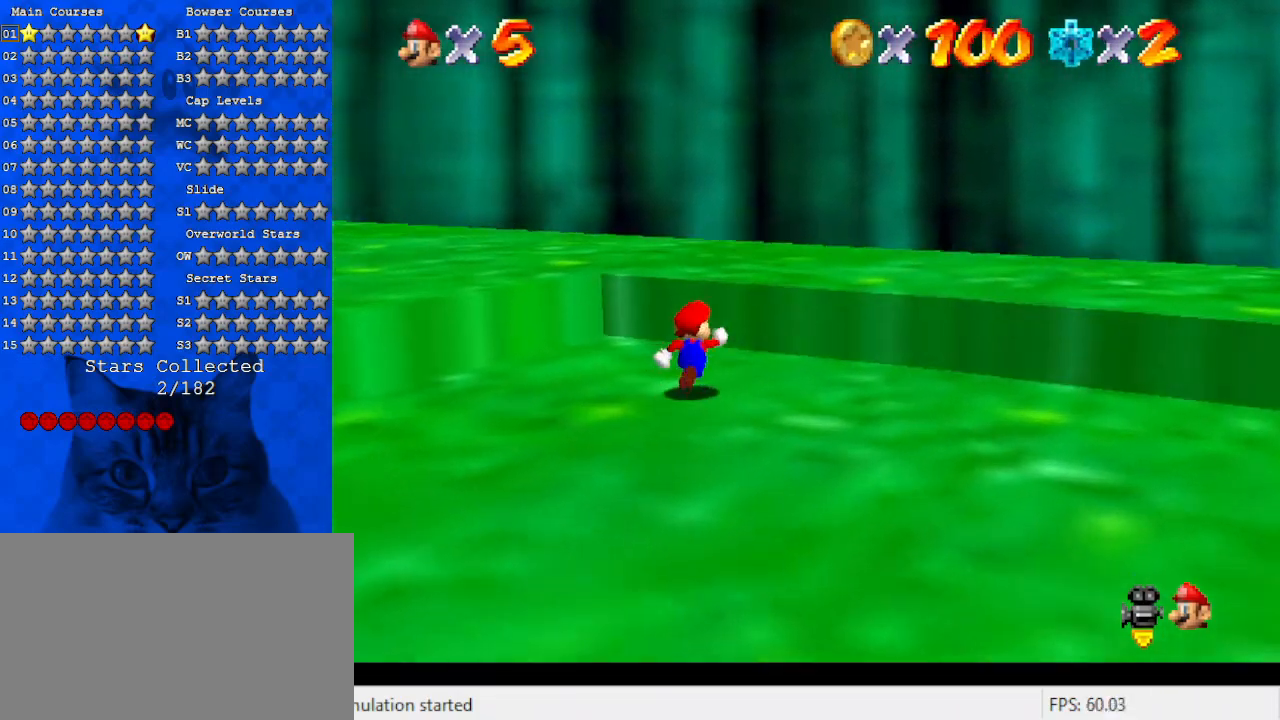
{"keys": ["down", "left"], "events": [[33, "up", "up"], [67, "d", "down"], [67, "right", "down"], [133, "down", "down"], [267, "d", "up"], [300, "d", "down"], [300, "right", "up"], [400, "left", "down"], [500, "d", "up"]]}
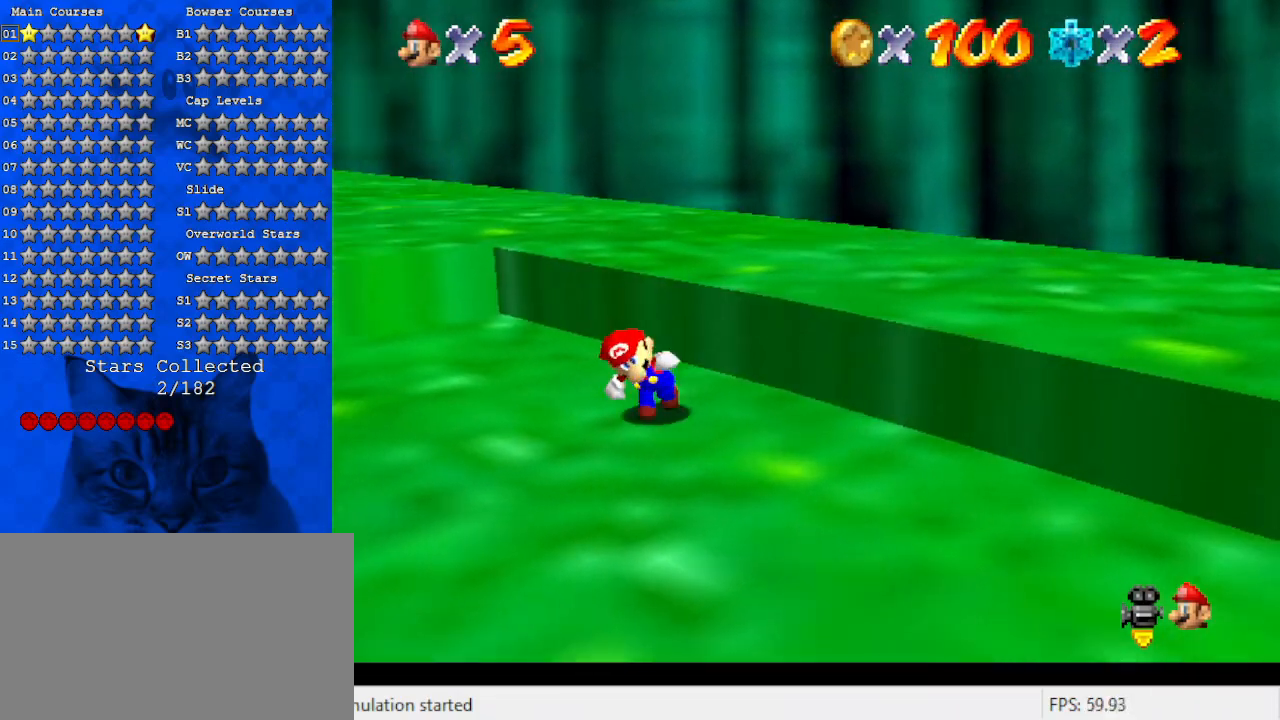
{"keys": ["left", "up"], "events": [[33, "down", "up"], [200, "ctrl", "down"], [267, "ctrl", "up"], [433, "up", "down"]]}
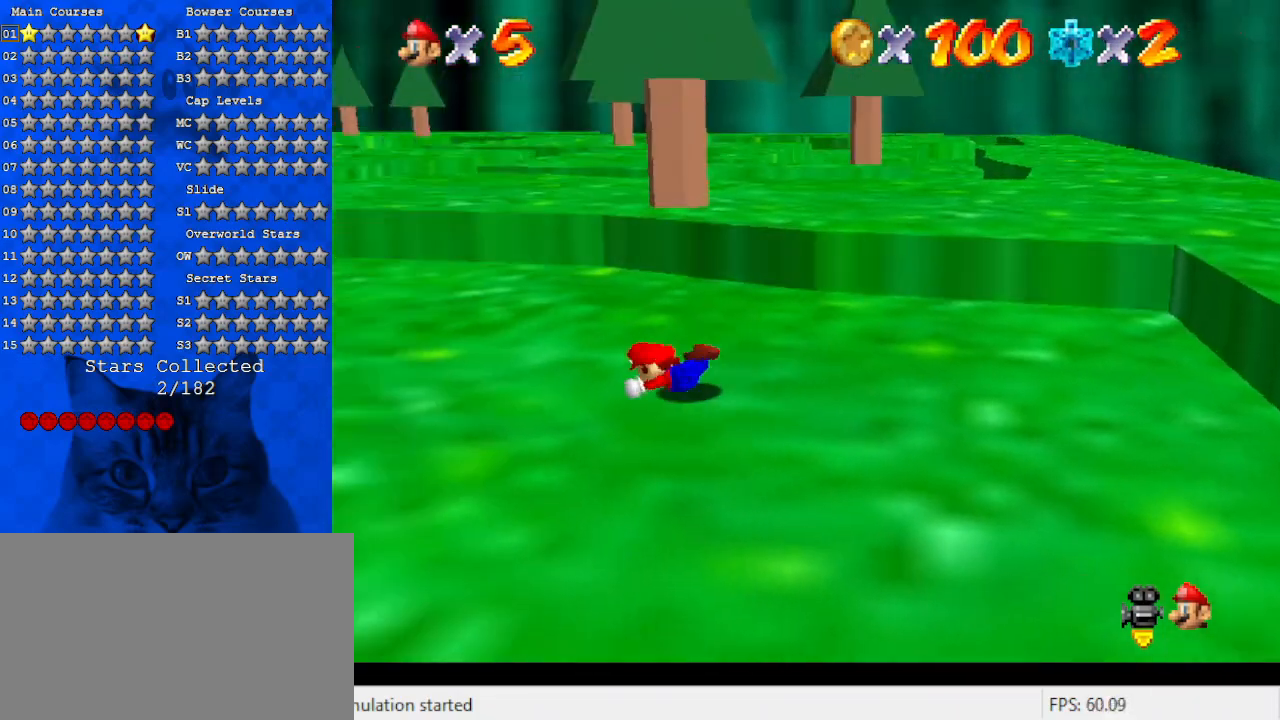
{"keys": ["a", "left", "up"], "events": [[67, "ctrl", "down"], [67, "shift", "down"], [200, "ctrl", "up"], [200, "shift", "up"], [300, "a", "down"], [400, "a", "up"], [433, "a", "down"]]}
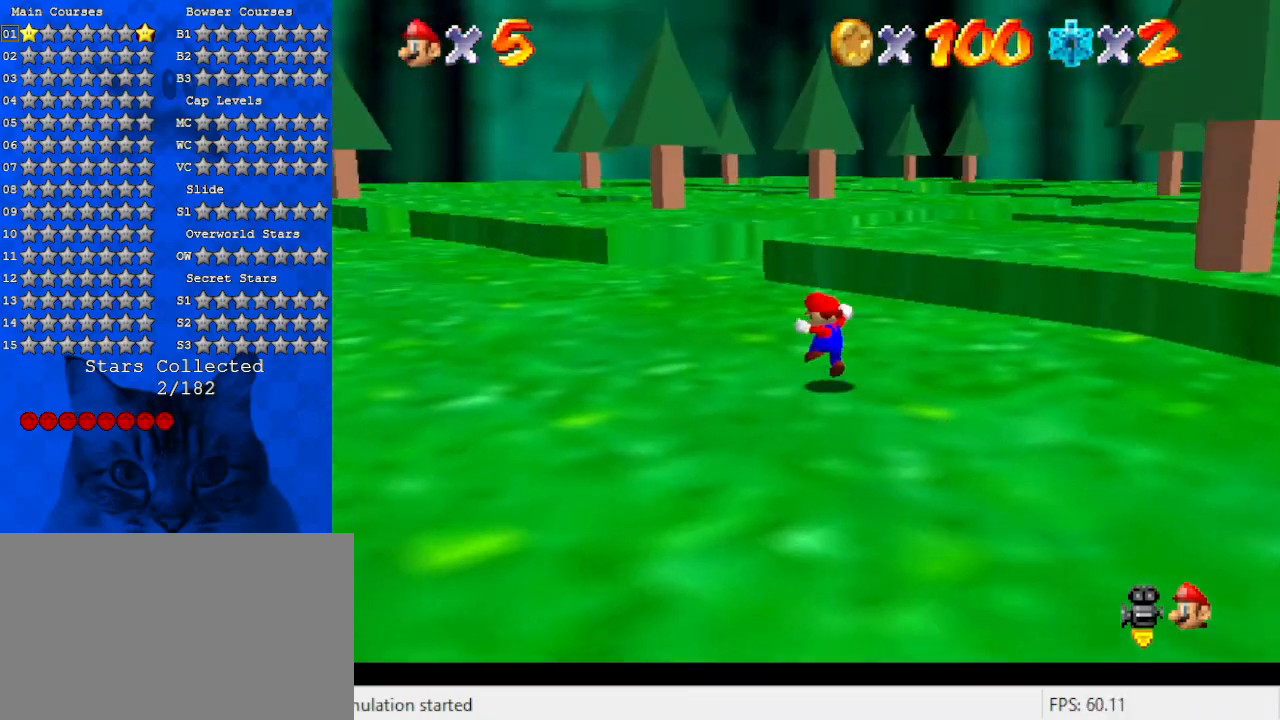
{"keys": ["left", "up"], "events": [[33, "left", "up"], [67, "a", "up"], [167, "ctrl", "down"], [167, "left", "down"], [367, "a", "down"], [367, "ctrl", "up"], [500, "a", "up"]]}
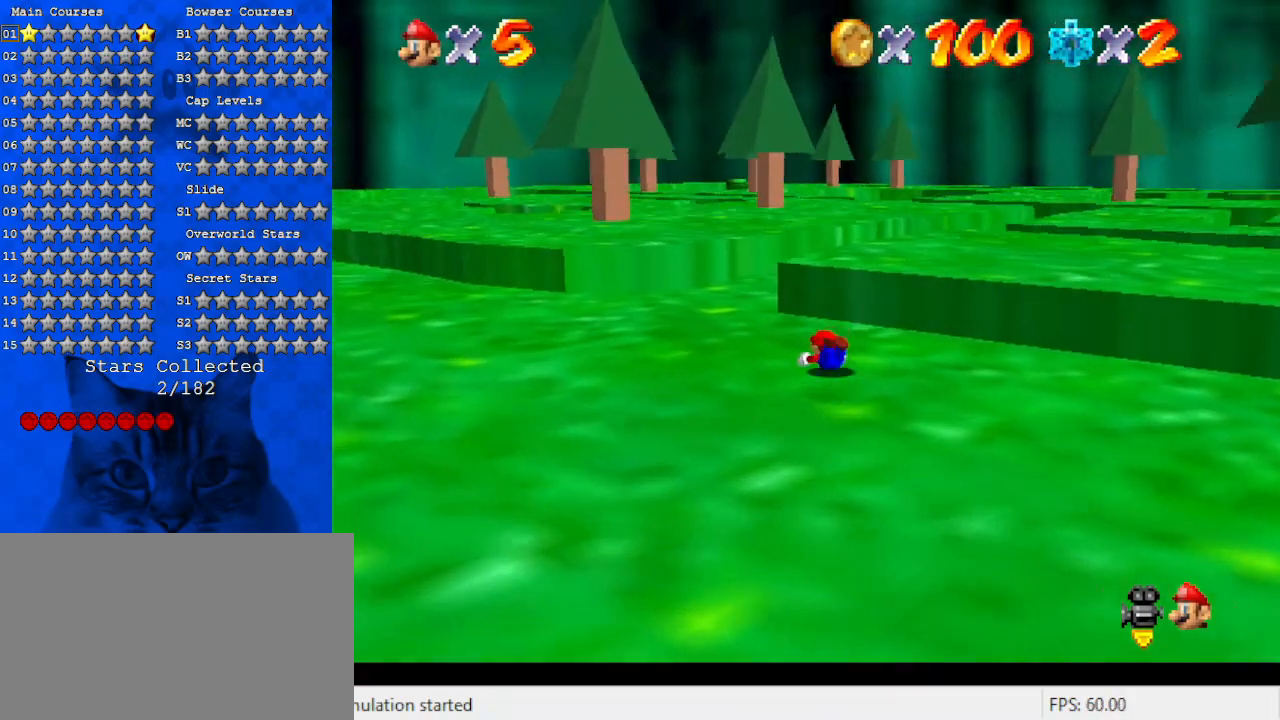
{"keys": ["a", "left", "shift", "up"], "events": [[33, "shift", "down"], [133, "up", "up"], [167, "a", "down"], [267, "a", "up"], [367, "a", "down"], [467, "up", "down"]]}
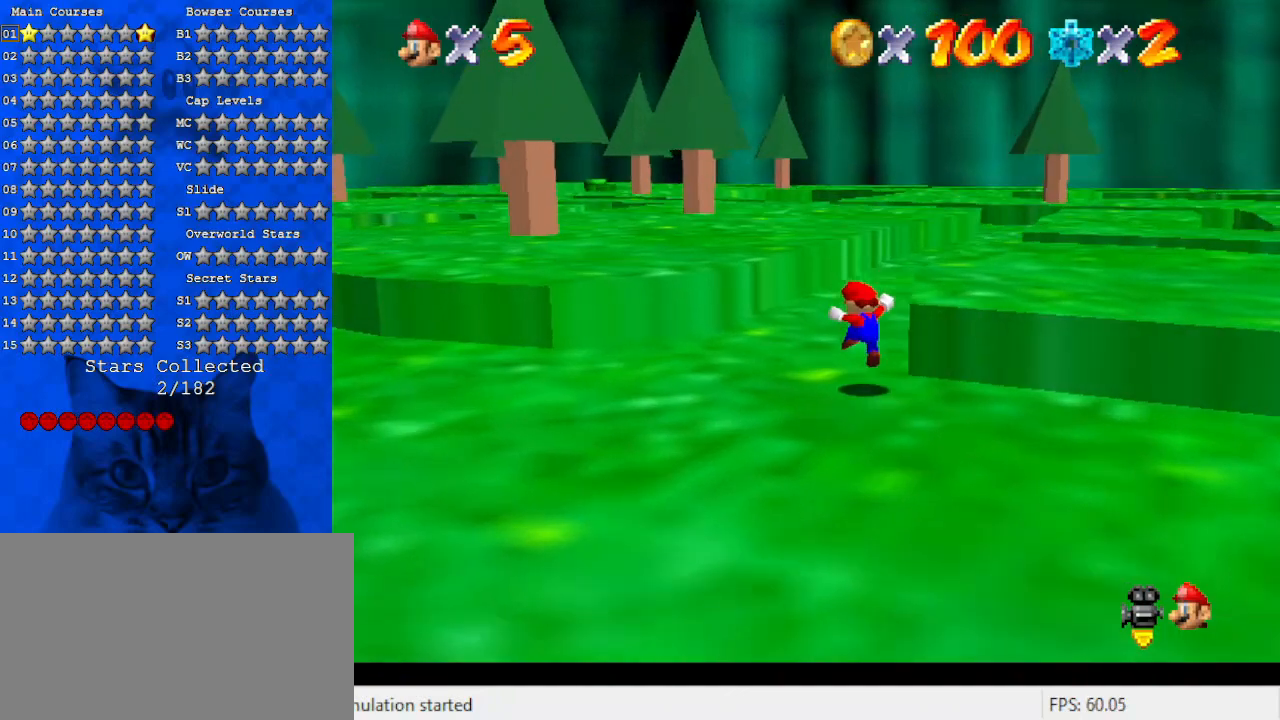
{"keys": ["a", "up"], "events": [[67, "a", "up"], [67, "shift", "up"], [133, "left", "up"], [233, "ctrl", "down"], [367, "ctrl", "up"], [433, "a", "down"]]}
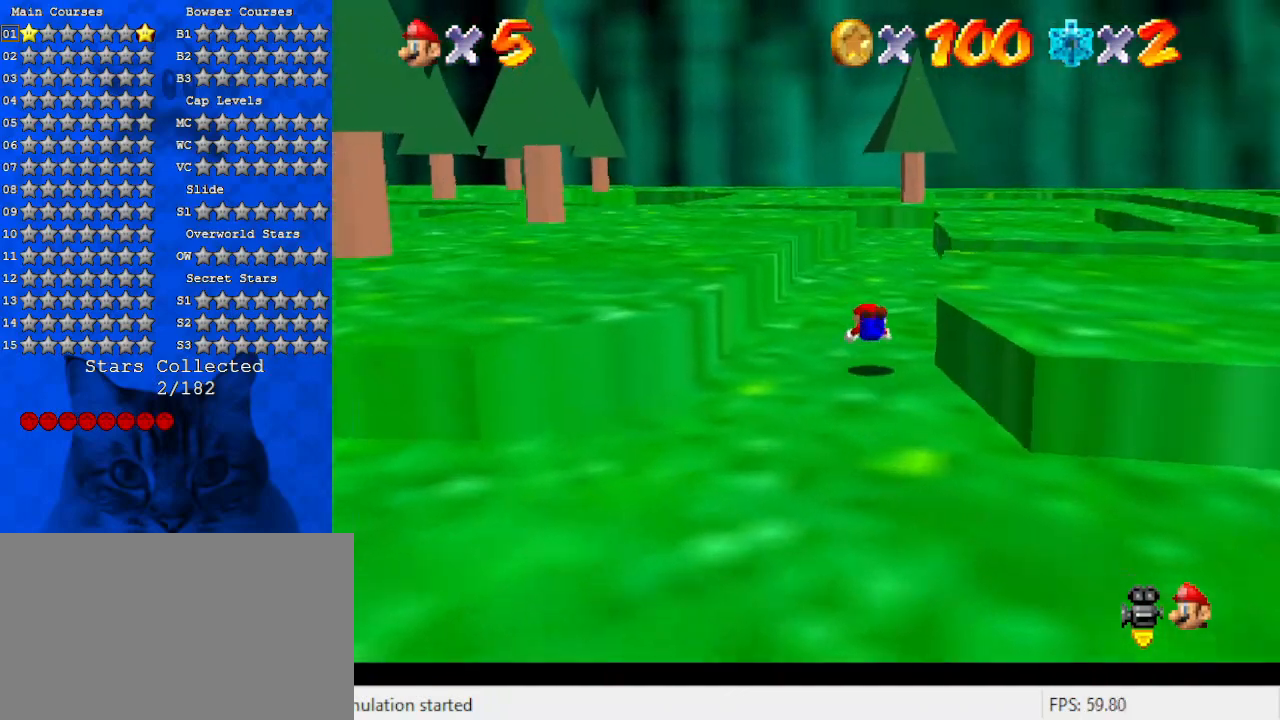
{"keys": ["a", "up"], "events": [[67, "a", "up"], [167, "shift", "down"], [333, "shift", "up"], [400, "a", "down"]]}
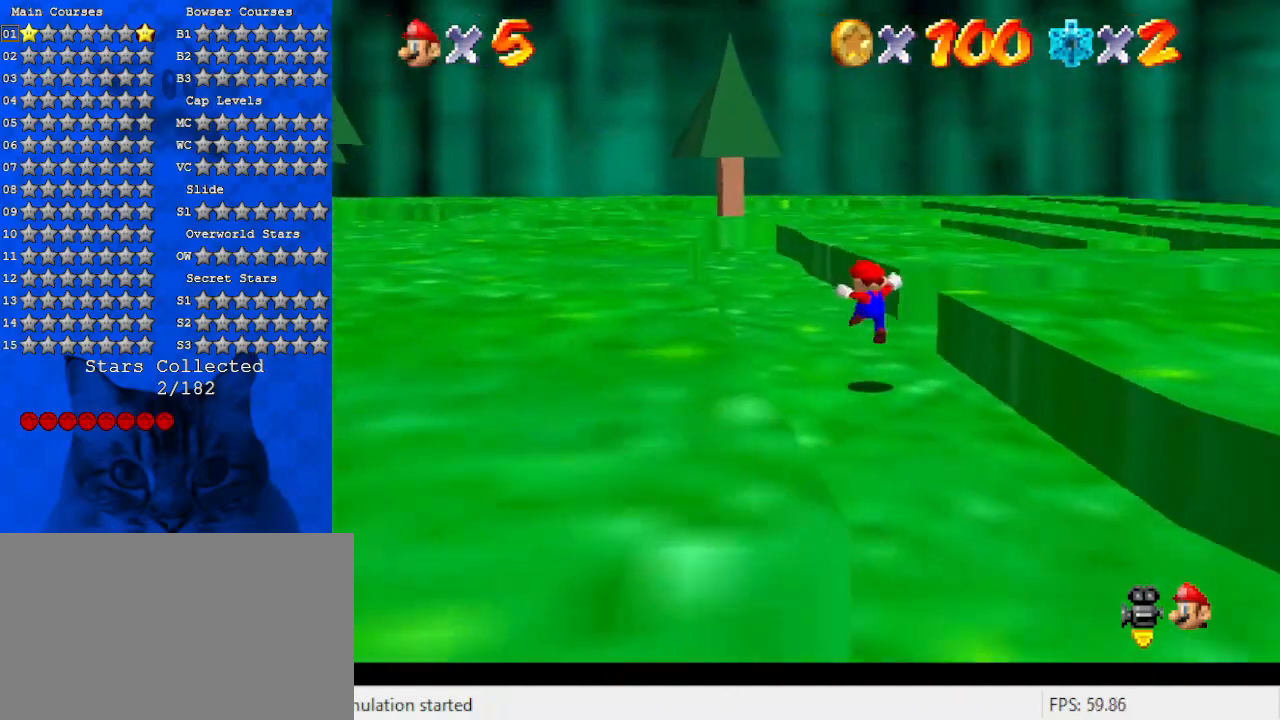
{"keys": ["right", "up"], "events": [[33, "a", "up"], [400, "right", "down"]]}